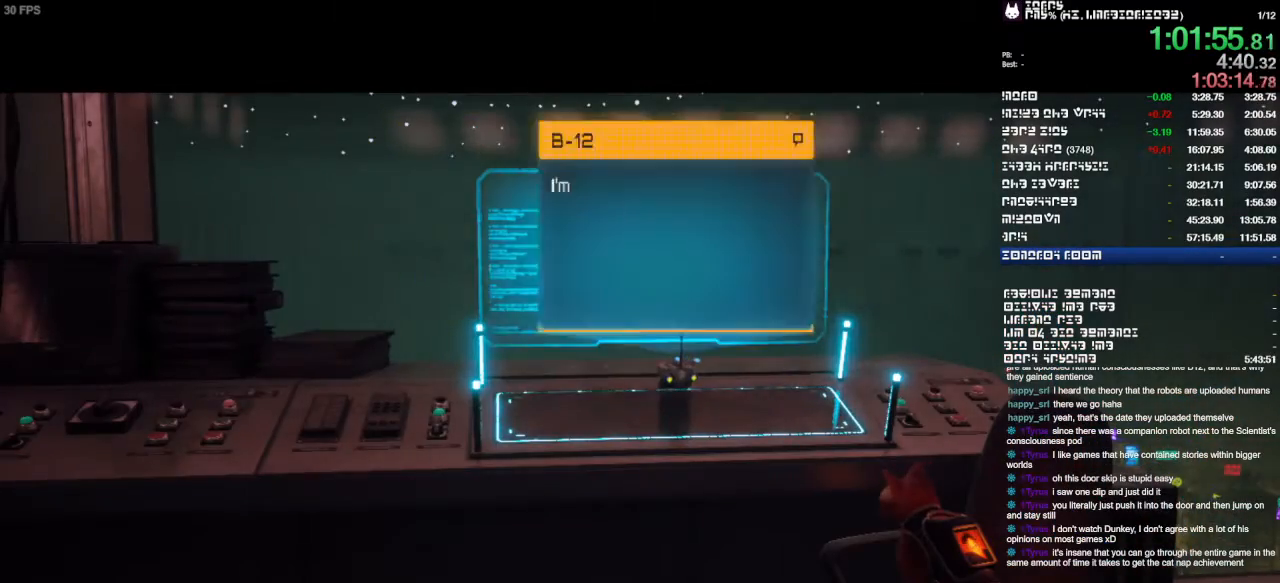
Gameplay with a controller (PlayStation layout); each line is a JSON object with the inputs held at the frame after it (dt_ms = milliseconds from this image to that frame). "events" lists button and stick changes between this image and that frame as [ms after this image, input, new state], when the widget could be followed in between. Not read: CIRCLE CROSS DPAD_DOWN DPAD_LEFT DPAD_RIGHT DPAD_UP HOME L1 L2 L3 R1 R2 R3 START.
{"dt_ms": 500, "buttons": [], "left_stick": "center", "right_stick": "center", "events": [[367, "SQUARE", "down"], [467, "SQUARE", "up"]]}
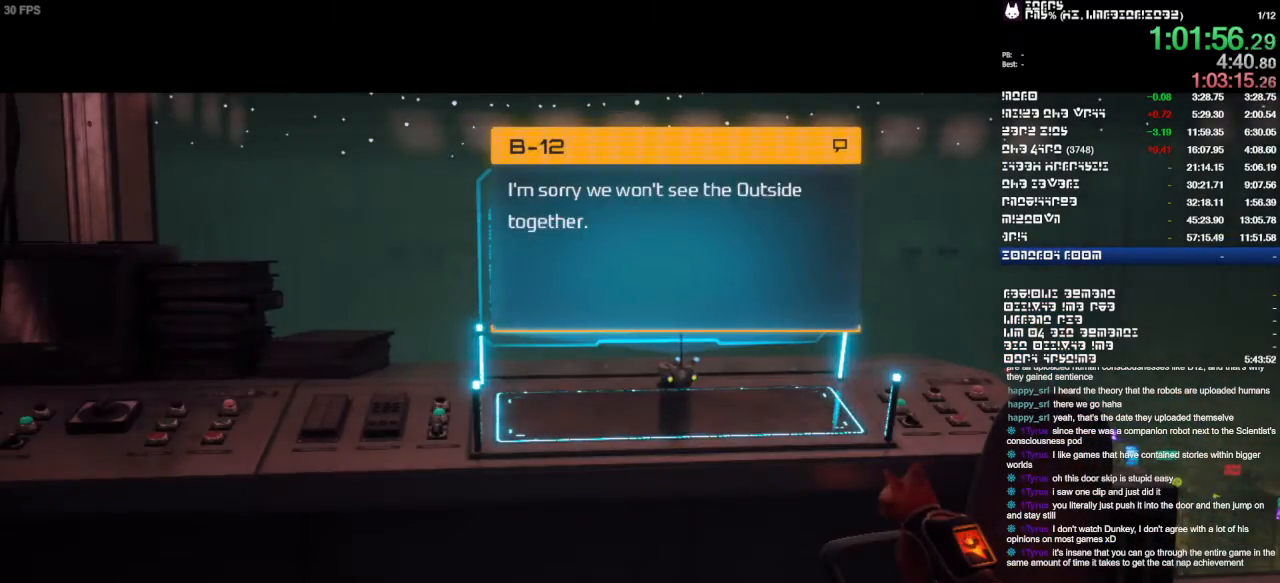
{"dt_ms": 500, "buttons": ["SQUARE"], "left_stick": "center", "right_stick": "center", "events": [[33, "SQUARE", "down"], [133, "SQUARE", "up"], [167, "SQUARE", "down"], [267, "SQUARE", "up"], [333, "SQUARE", "down"], [433, "SQUARE", "up"], [500, "SQUARE", "down"]]}
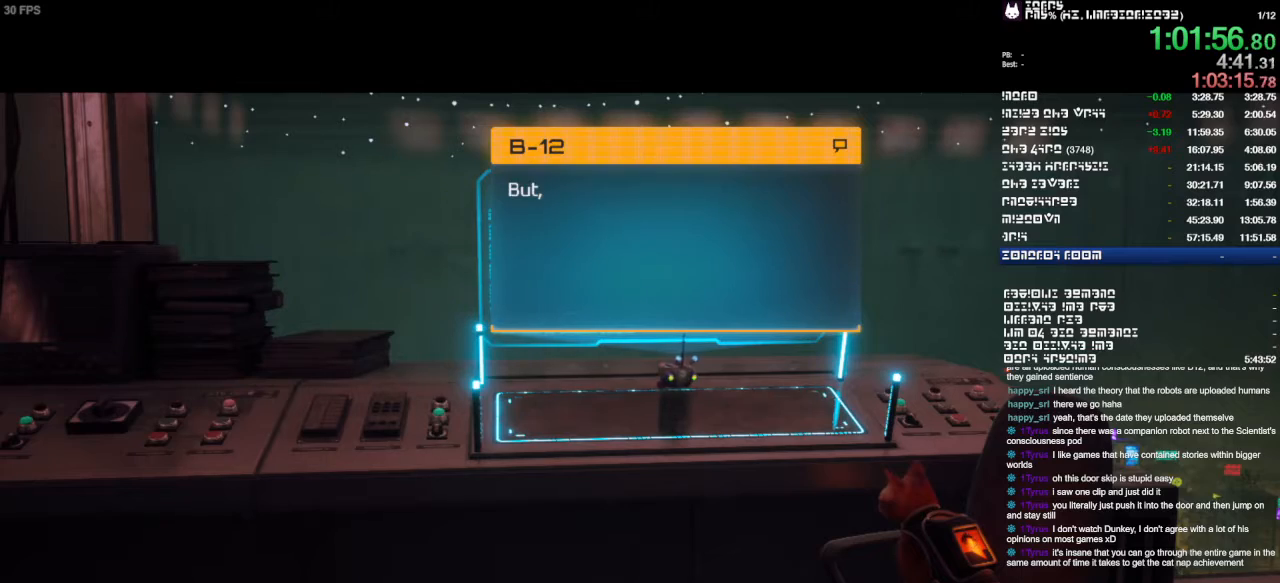
{"dt_ms": 500, "buttons": ["SQUARE"], "left_stick": "center", "right_stick": "center", "events": [[67, "SQUARE", "up"], [167, "SQUARE", "down"], [233, "SQUARE", "up"], [300, "SQUARE", "down"], [400, "SQUARE", "up"], [433, "SQUARE", "down"]]}
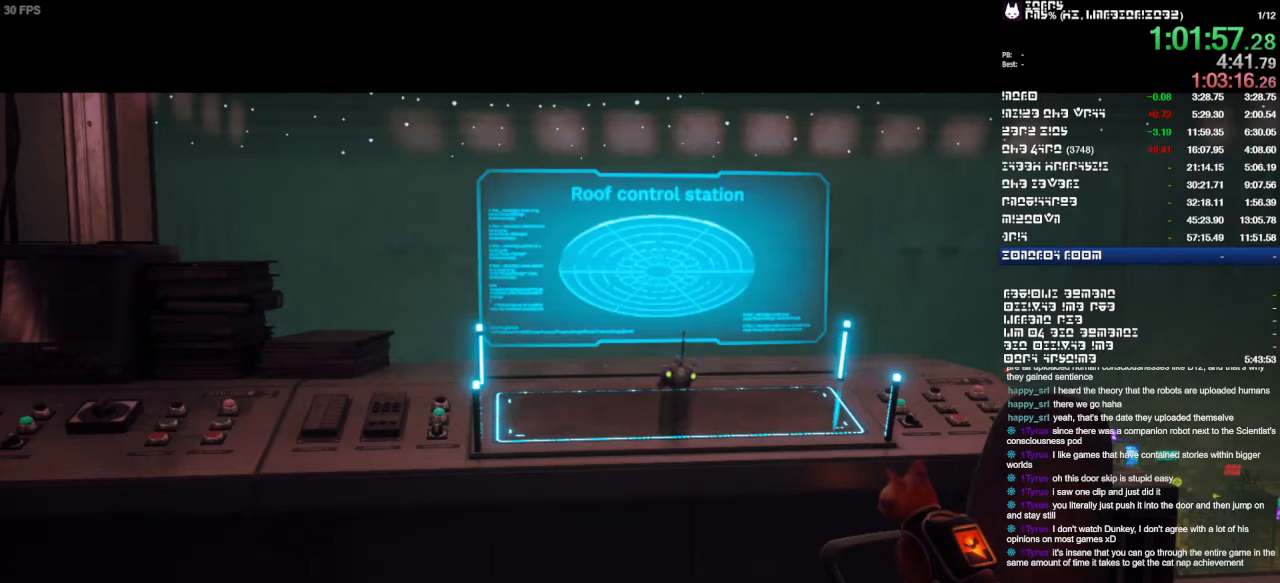
{"dt_ms": 500, "buttons": [], "left_stick": "center", "right_stick": "center", "events": [[33, "SQUARE", "up"], [133, "SQUARE", "down"], [233, "SQUARE", "up"], [267, "SQUARE", "down"], [367, "SQUARE", "up"]]}
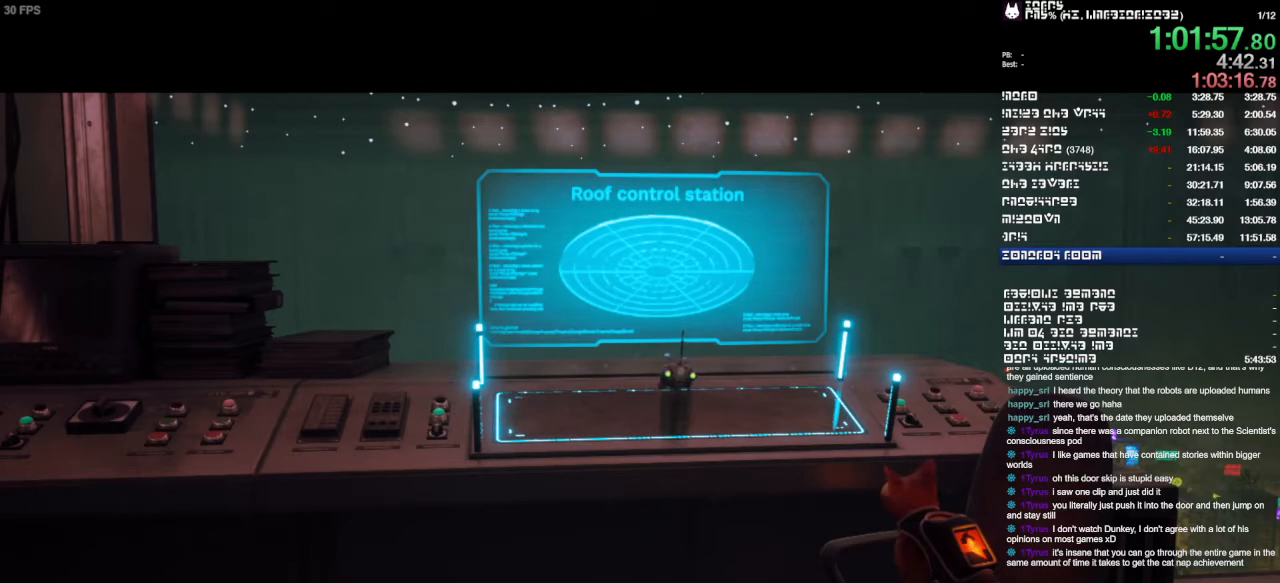
{"dt_ms": 500, "buttons": [], "left_stick": "center", "right_stick": "center", "events": []}
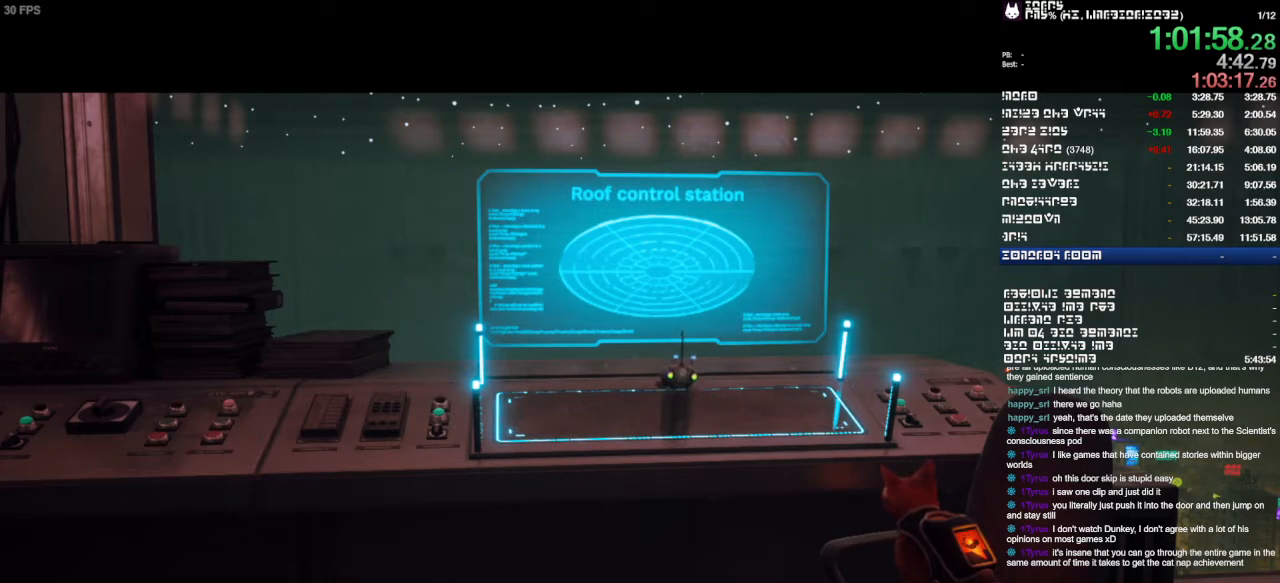
{"dt_ms": 500, "buttons": [], "left_stick": "center", "right_stick": "center", "events": [[400, "SQUARE", "down"], [500, "SQUARE", "up"]]}
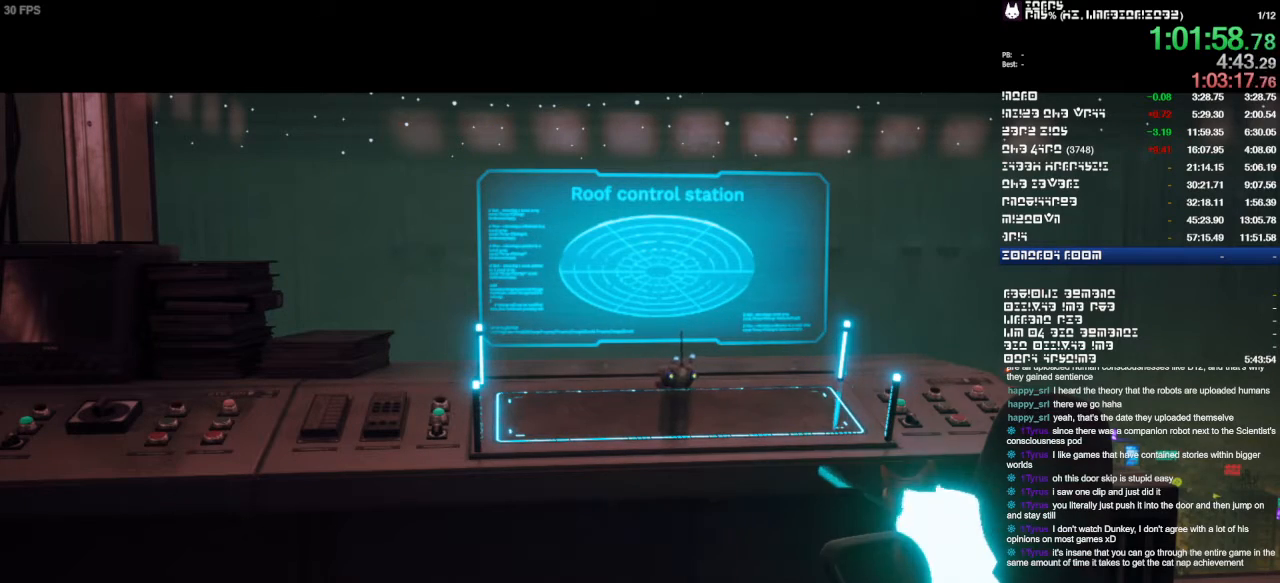
{"dt_ms": 500, "buttons": [], "left_stick": "center", "right_stick": "center", "events": []}
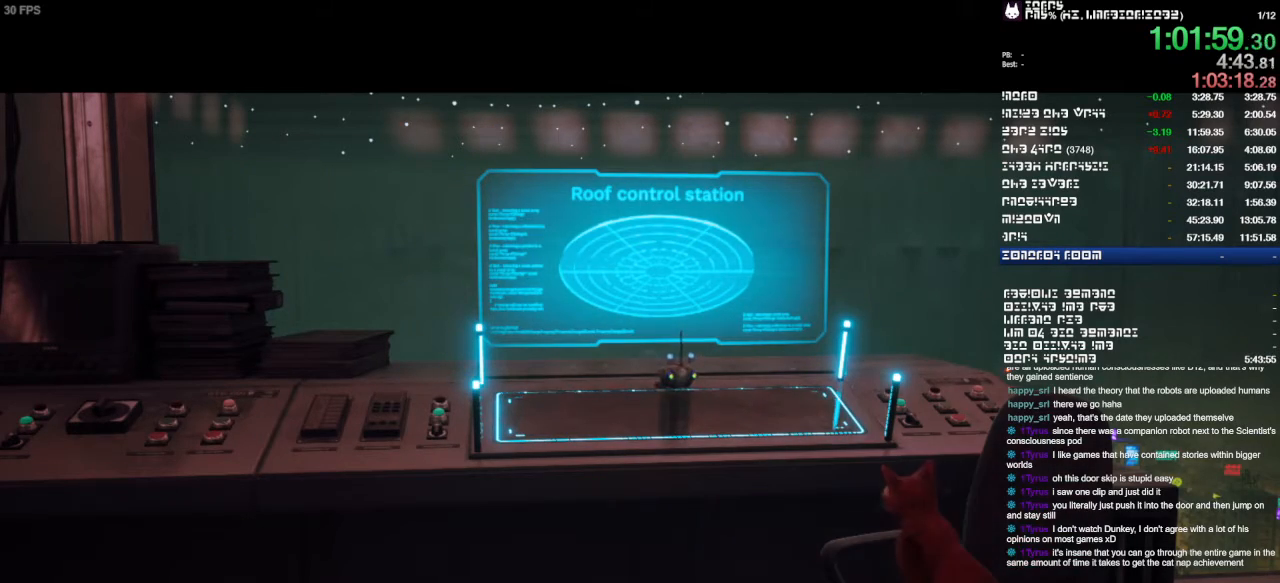
{"dt_ms": 1000, "buttons": [], "left_stick": "center", "right_stick": "center"}
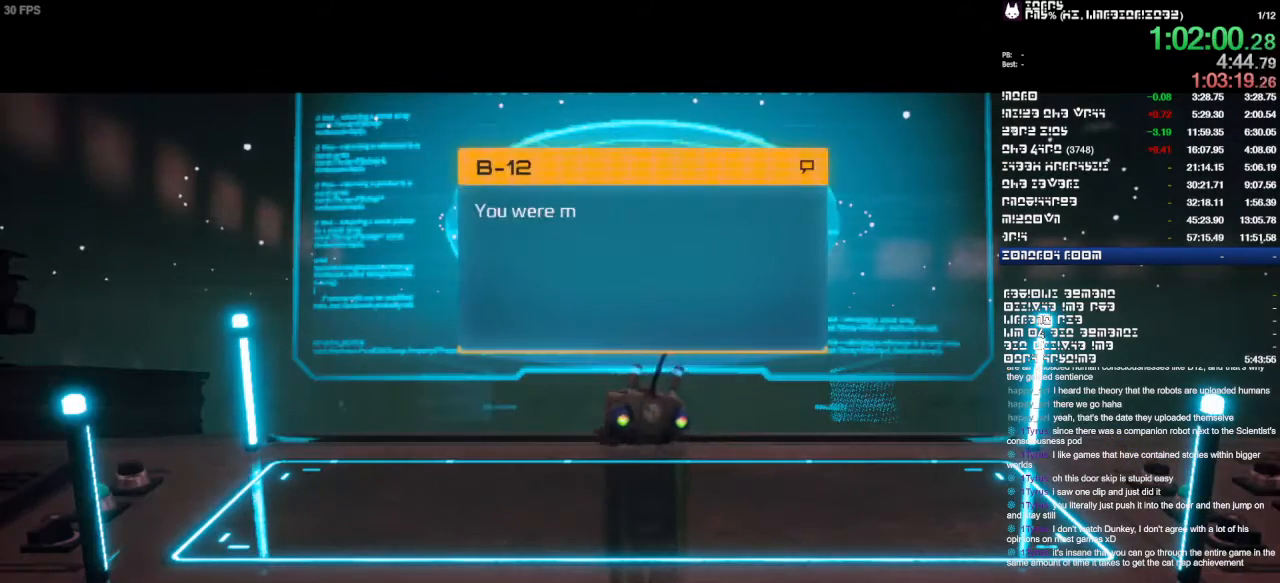
{"dt_ms": 500, "buttons": ["SQUARE"], "left_stick": "center", "right_stick": "center"}
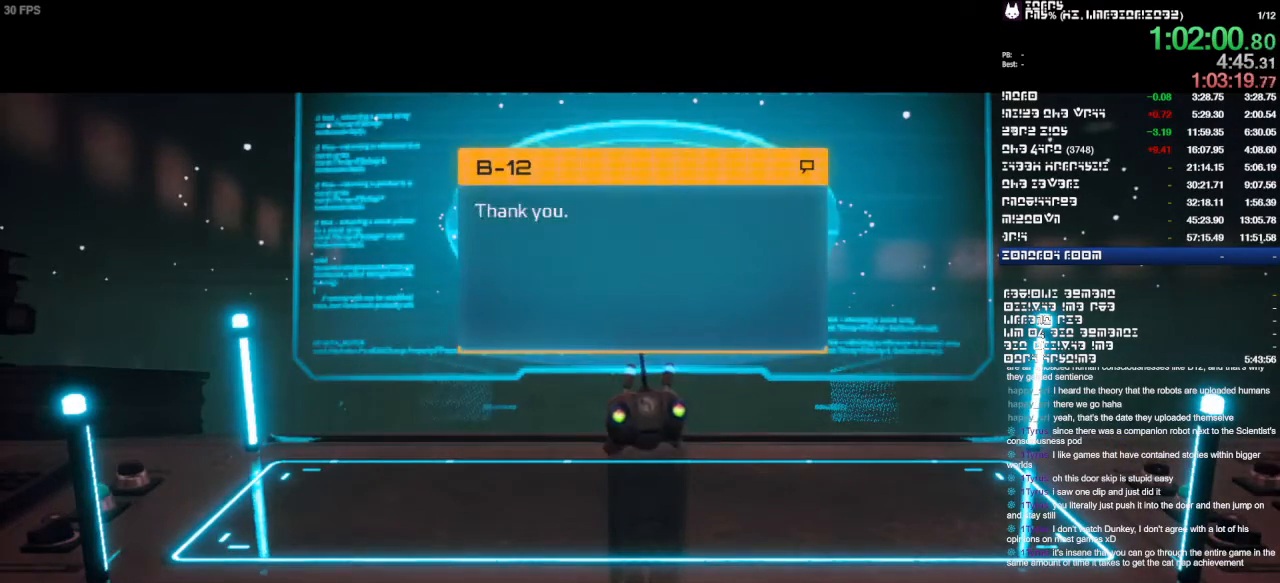
{"dt_ms": 500, "buttons": [], "left_stick": "center", "right_stick": "center", "events": [[67, "SQUARE", "up"], [133, "SQUARE", "down"], [200, "SQUARE", "up"], [267, "SQUARE", "down"], [367, "SQUARE", "up"]]}
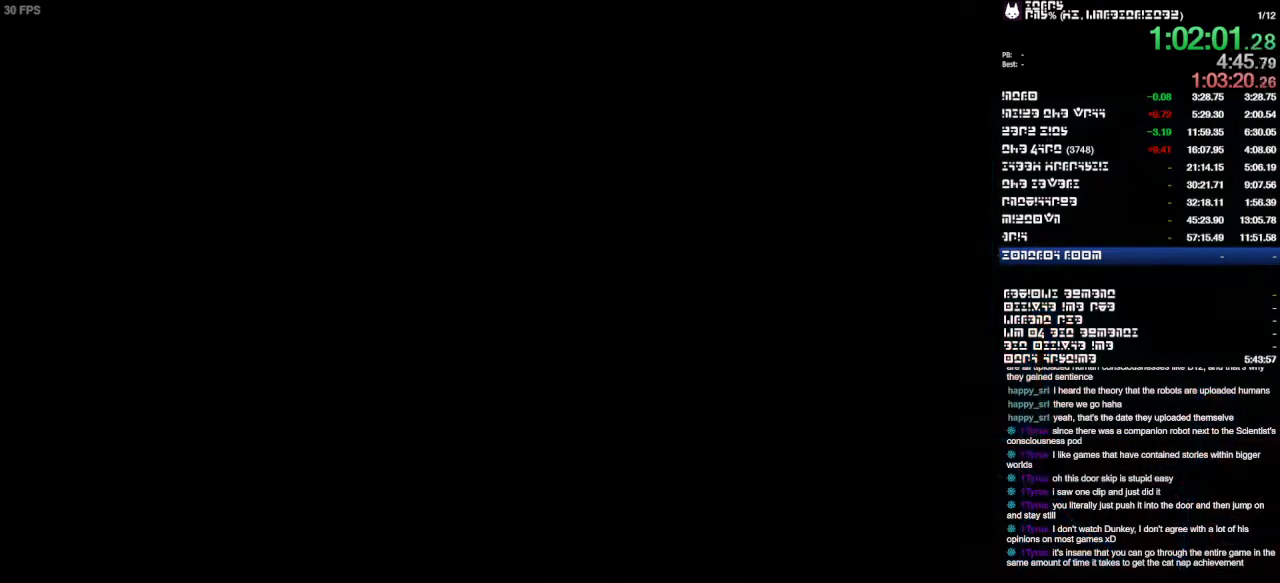
{"dt_ms": 500, "buttons": [], "left_stick": "center", "right_stick": "center", "events": []}
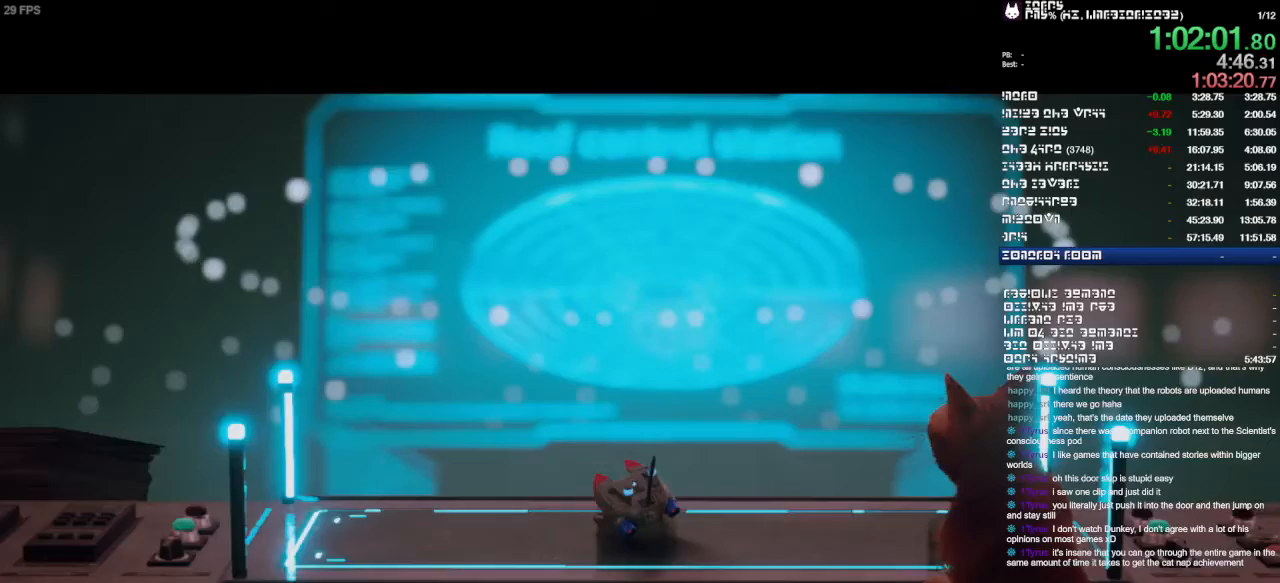
{"dt_ms": 500, "buttons": [], "left_stick": "center", "right_stick": "center", "events": []}
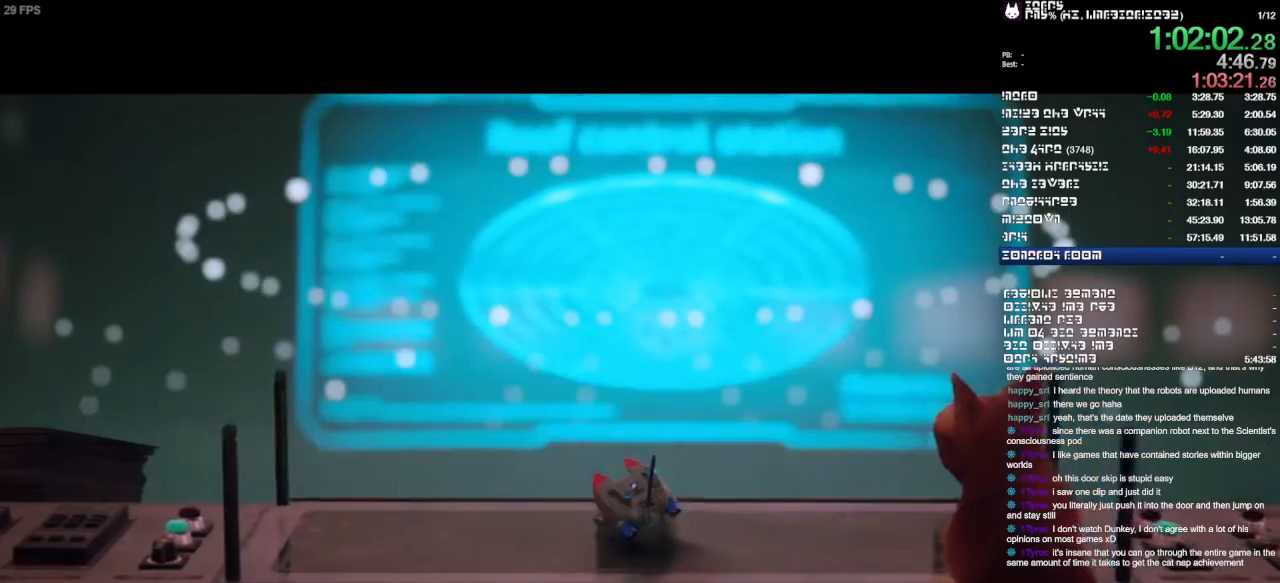
{"dt_ms": 500, "buttons": [], "left_stick": "center", "right_stick": "center", "events": []}
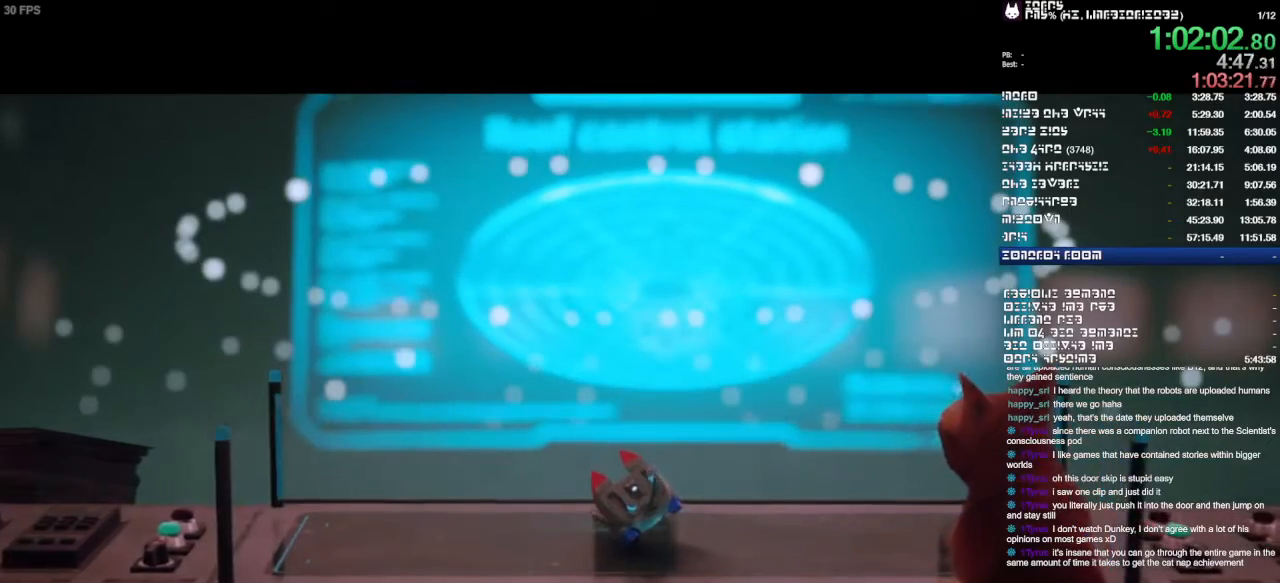
{"dt_ms": 500, "buttons": [], "left_stick": "center", "right_stick": "center", "events": []}
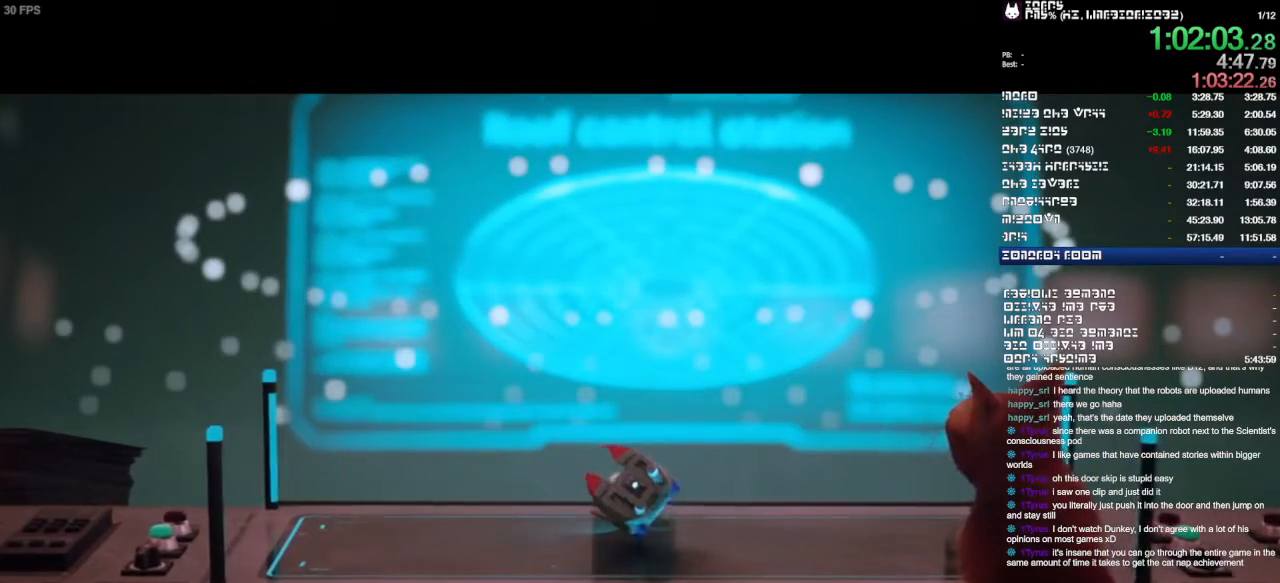
{"dt_ms": 500, "buttons": [], "left_stick": "center", "right_stick": "center", "events": []}
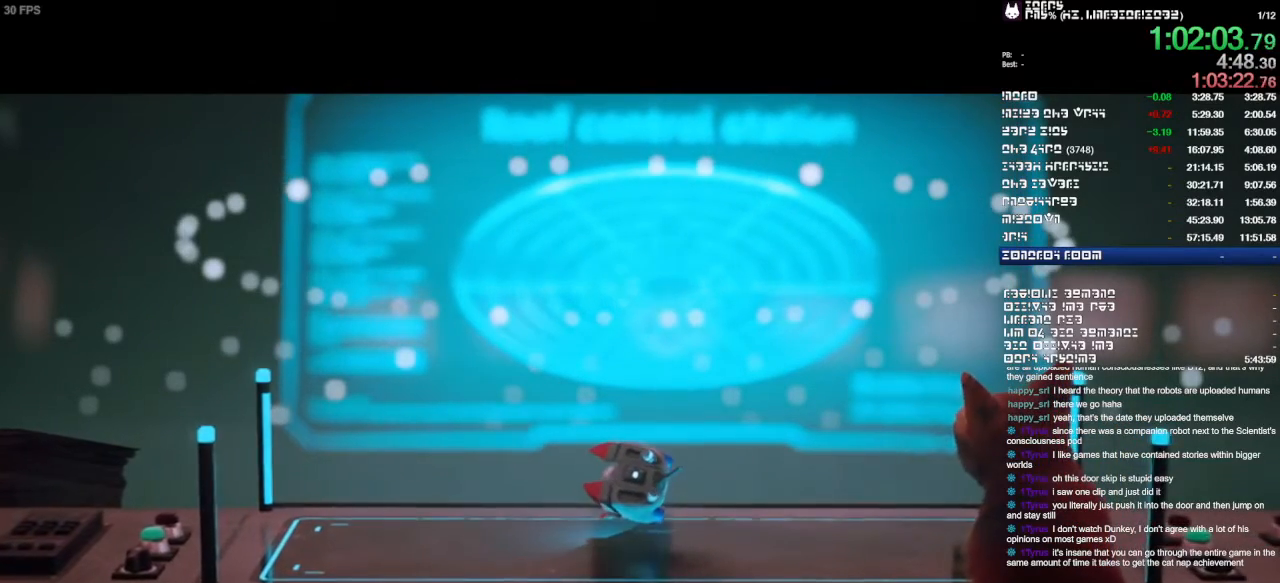
{"dt_ms": 500, "buttons": [], "left_stick": "center", "right_stick": "center", "events": []}
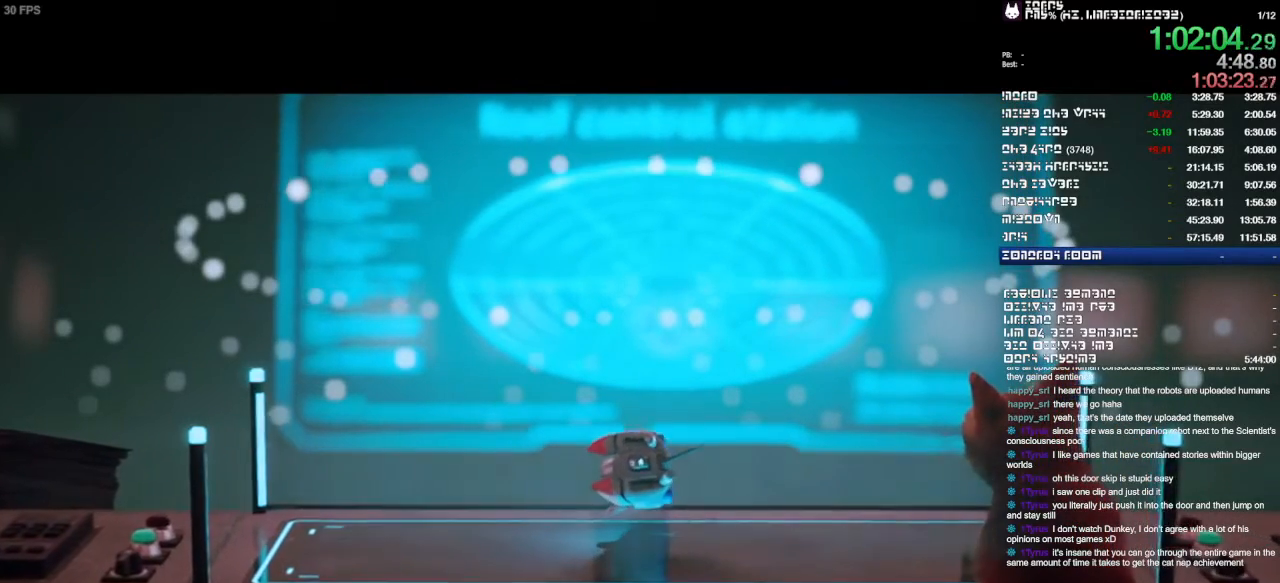
{"dt_ms": 500, "buttons": [], "left_stick": "center", "right_stick": "center"}